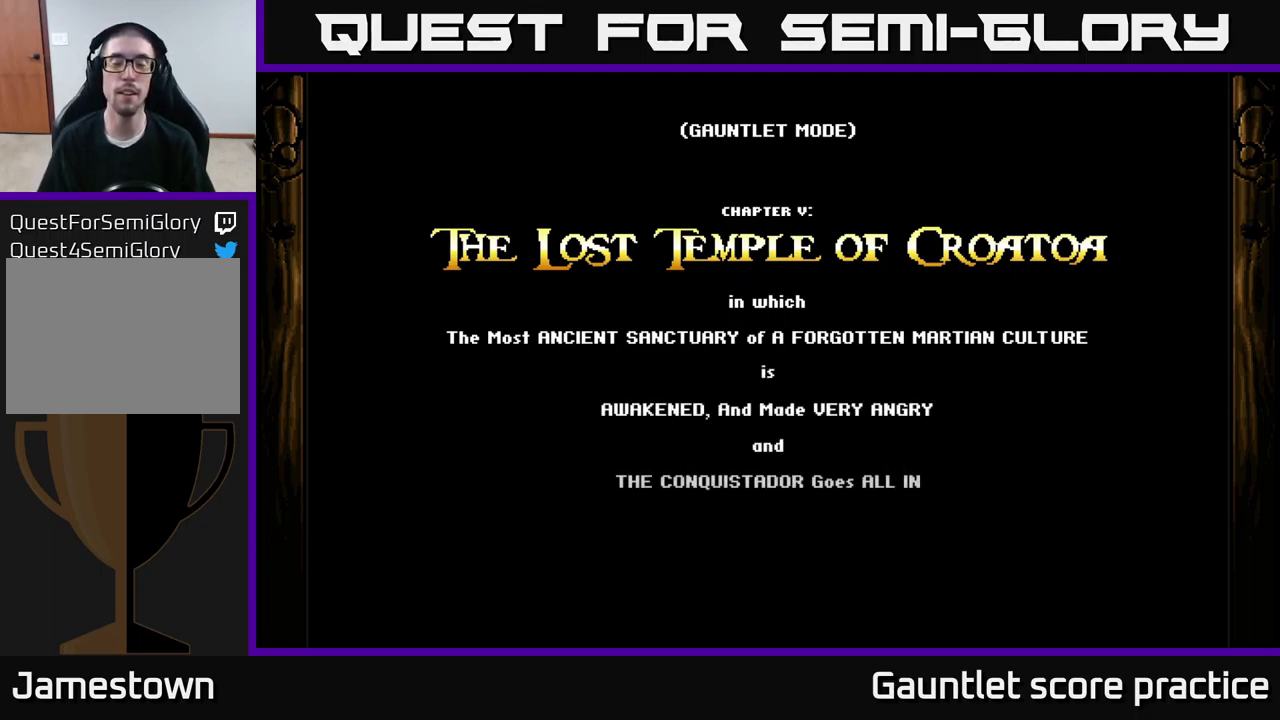
Gameplay with a controller (Xbox layout); each line is a JSON object with the inputs held at the frame after it. "events" lists button and stick changes between this image and that frame as [ms after this image, input, new state], when the widget could be followed in between.
{"buttons": [], "left_stick": "center", "right_stick": "center", "events": [[34, "A", "down"], [400, "A", "up"]]}
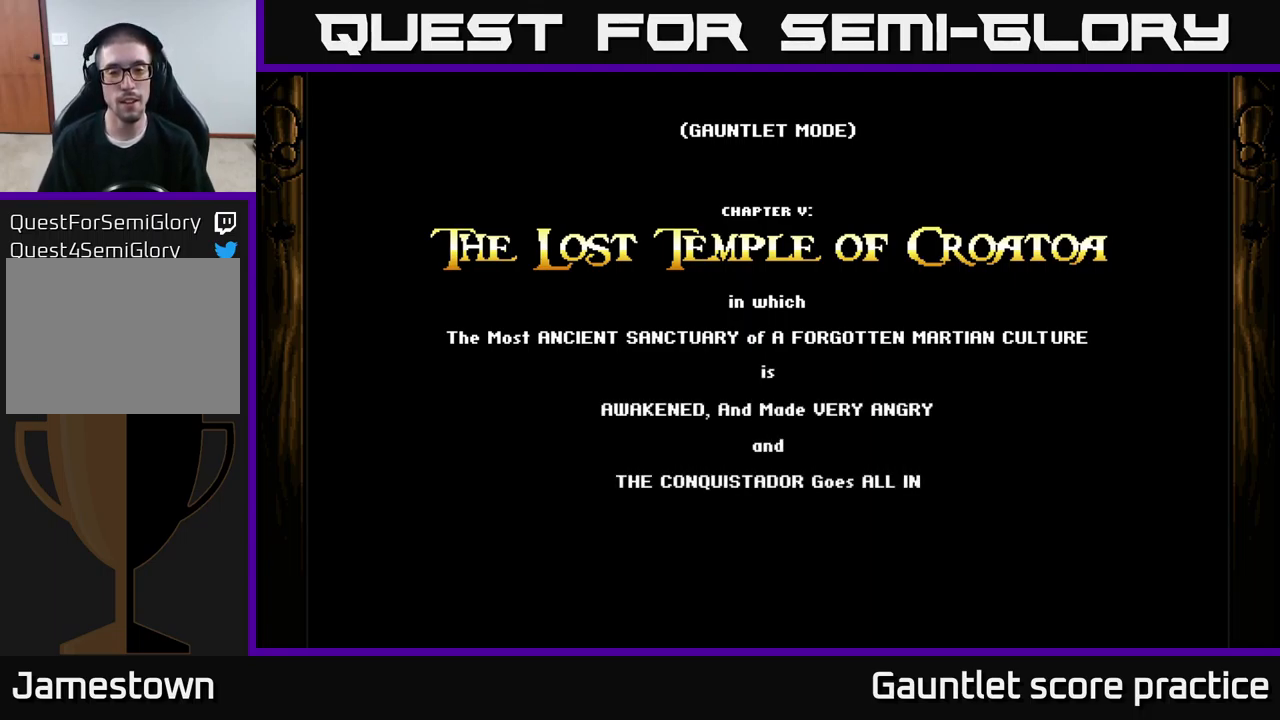
{"buttons": [], "left_stick": "center", "right_stick": "center", "events": []}
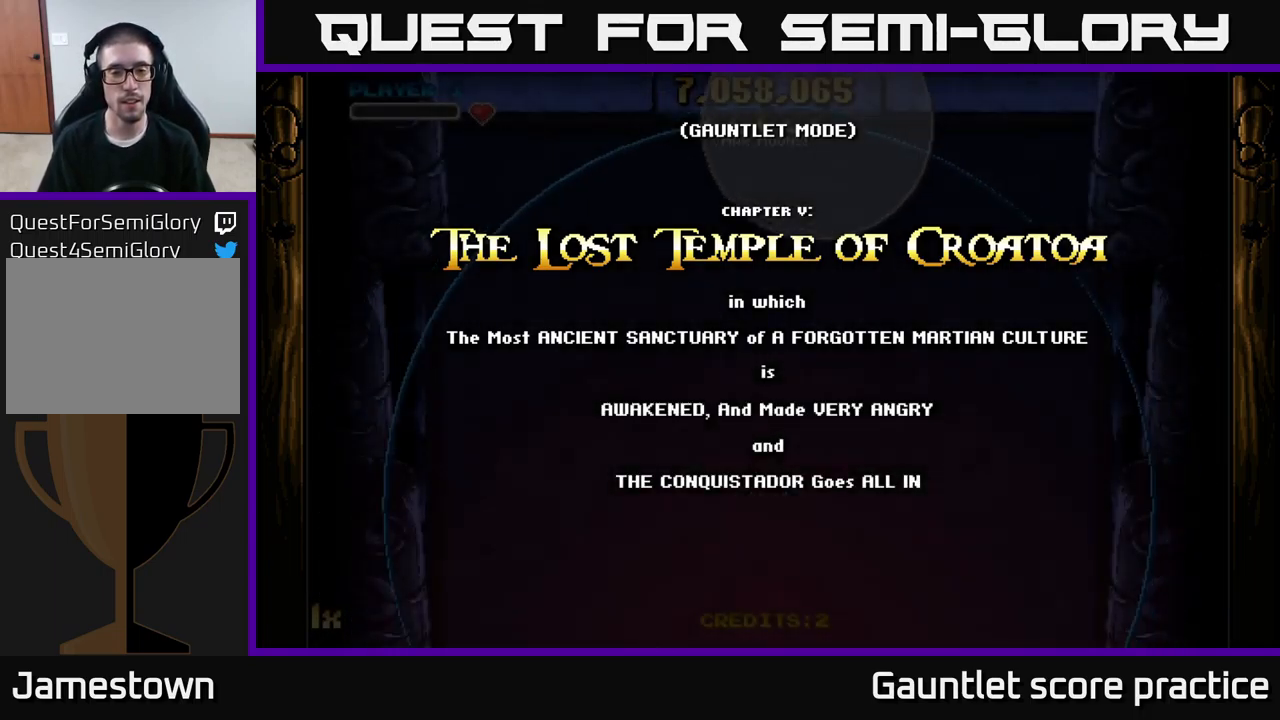
{"buttons": ["A"], "left_stick": "right", "right_stick": "center", "events": [[84, "left_stick", "down-left"], [400, "A", "down"], [484, "left_stick", "right"]]}
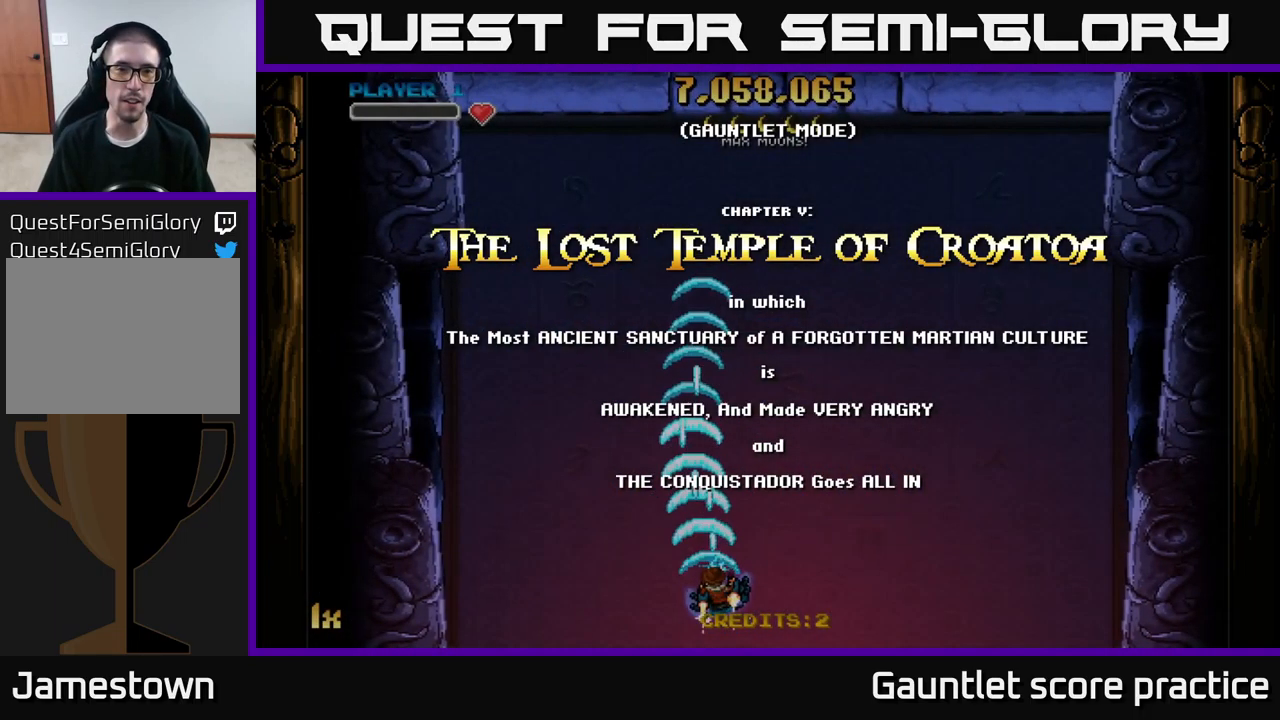
{"buttons": ["A"], "left_stick": "up", "right_stick": "center", "events": [[150, "A", "up"], [250, "left_stick", "up"], [334, "A", "down"], [384, "X", "down"], [484, "X", "up"]]}
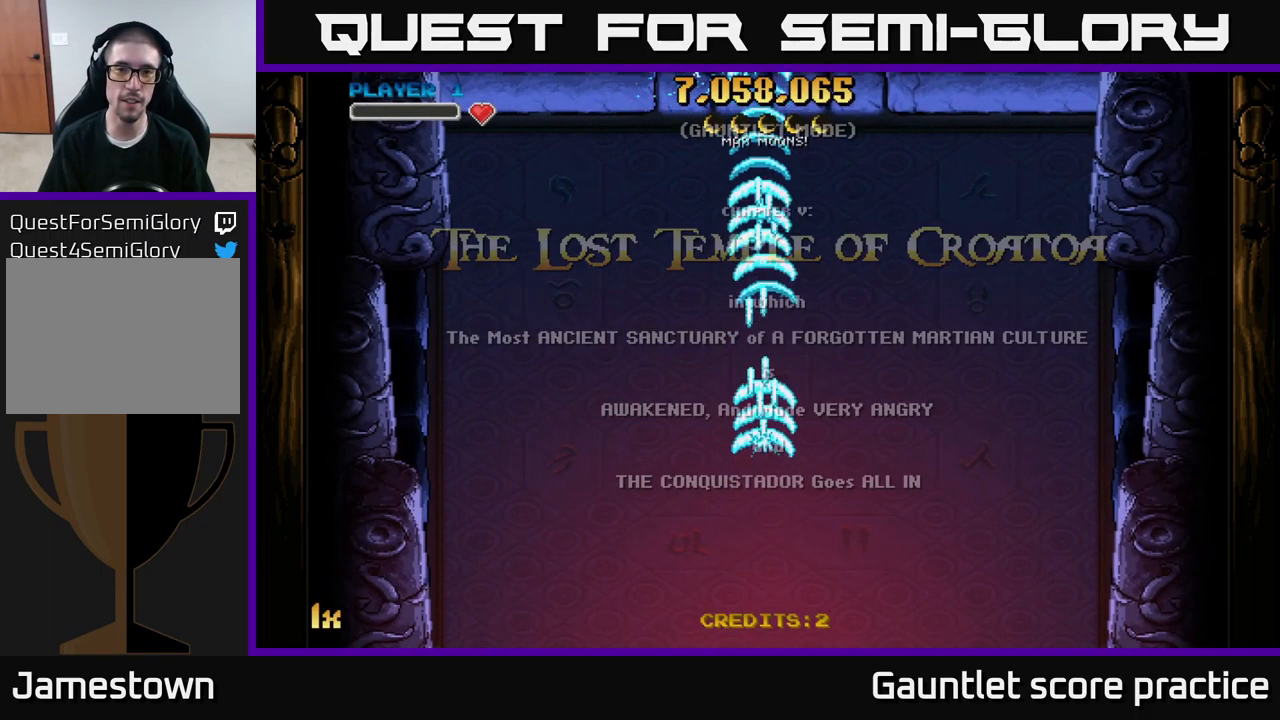
{"buttons": ["A"], "left_stick": "down", "right_stick": "center", "events": [[234, "left_stick", "down"]]}
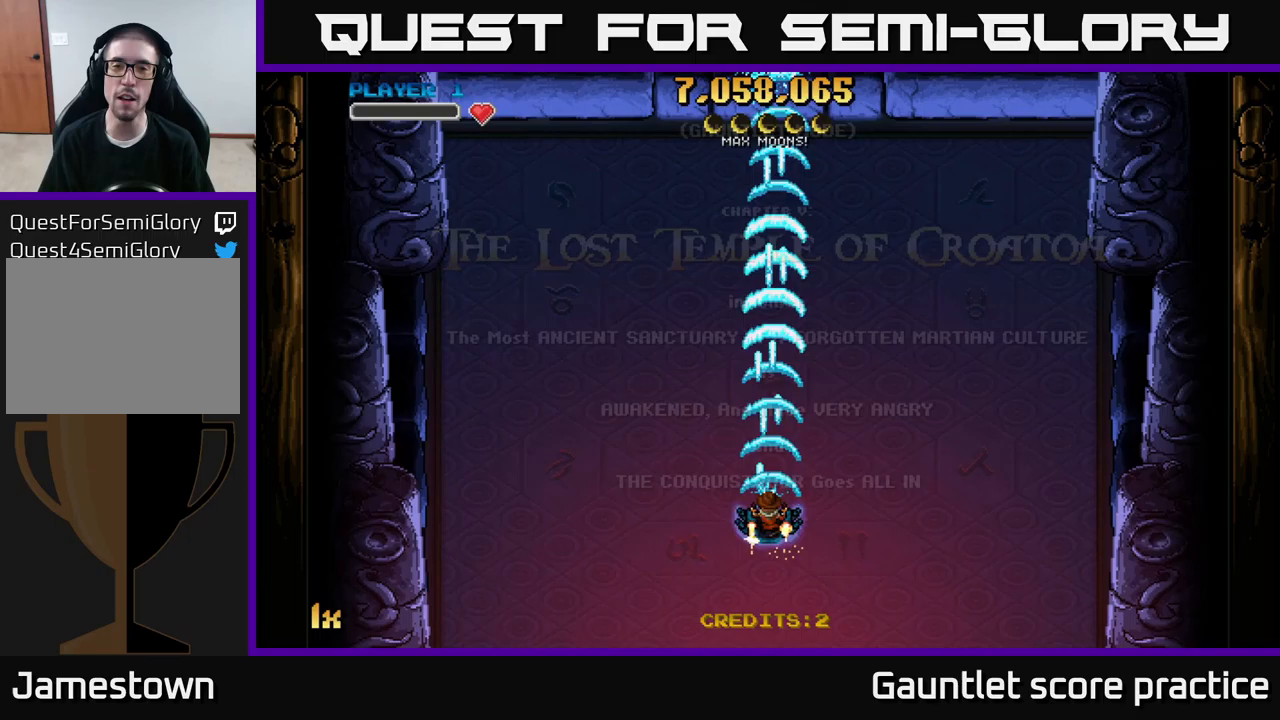
{"buttons": ["A"], "left_stick": "down", "right_stick": "center", "events": [[67, "left_stick", "up"], [117, "X", "down"], [250, "X", "up"], [433, "left_stick", "center"], [483, "left_stick", "down"]]}
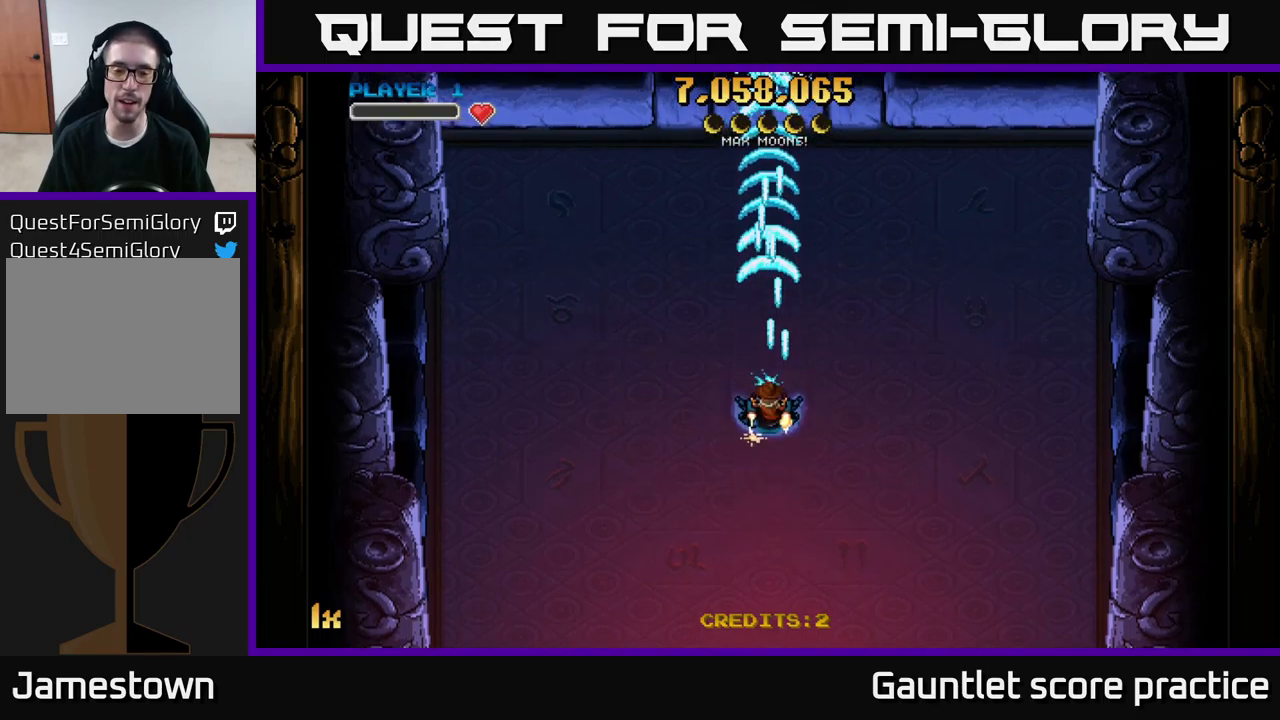
{"buttons": ["A"], "left_stick": "center", "right_stick": "center", "events": [[417, "left_stick", "center"]]}
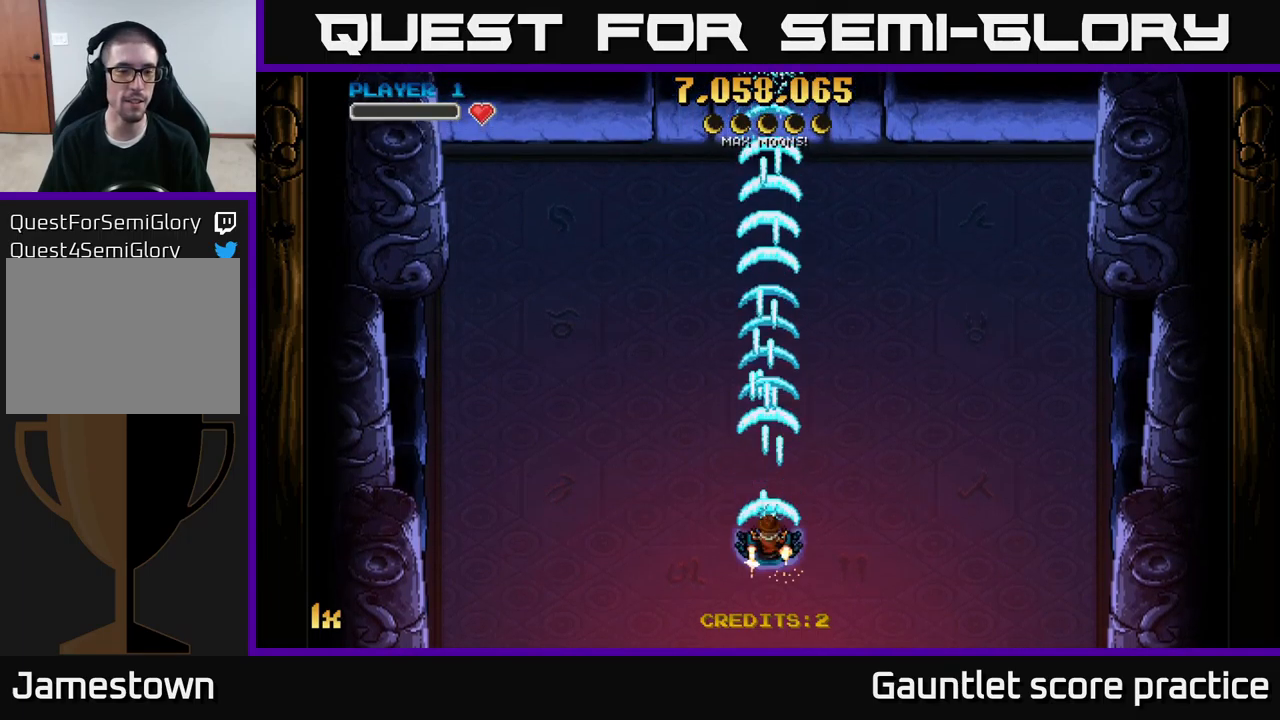
{"buttons": ["A"], "left_stick": "center", "right_stick": "center", "events": []}
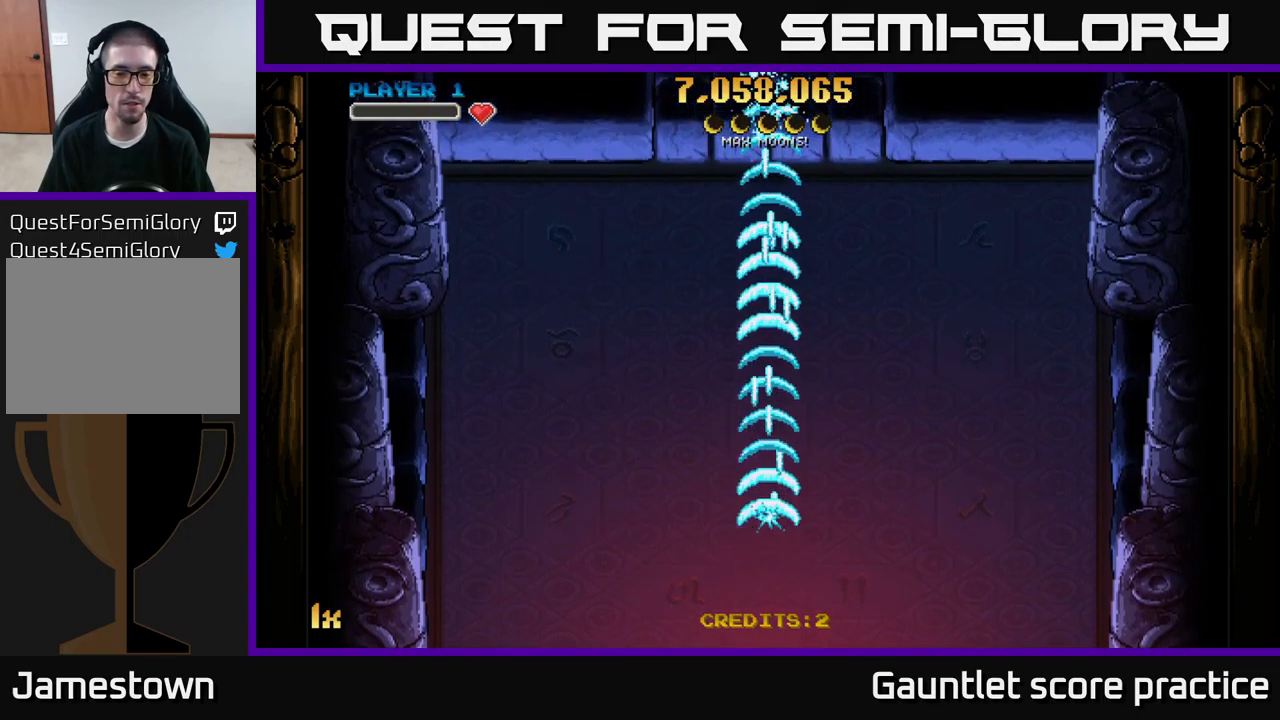
{"buttons": ["A"], "left_stick": "right", "right_stick": "center", "events": [[333, "left_stick", "right"]]}
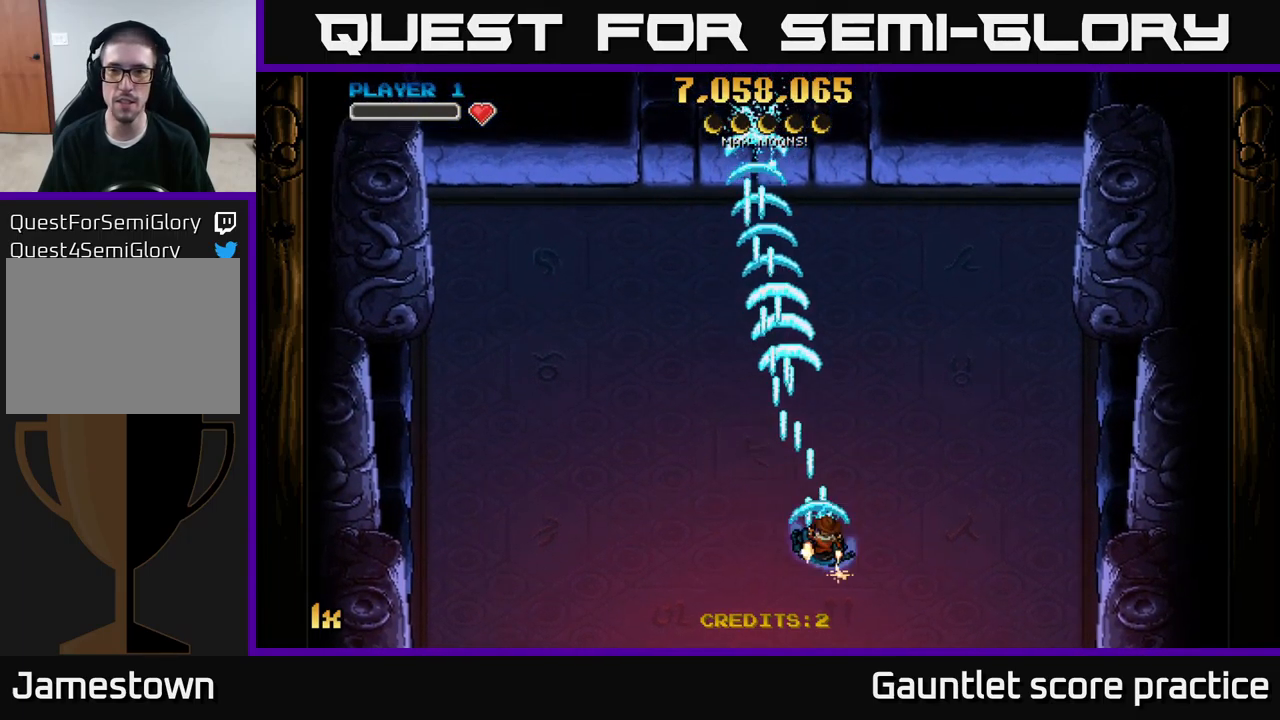
{"buttons": ["A", "X"], "left_stick": "up", "right_stick": "center", "events": [[67, "left_stick", "down-right"], [400, "left_stick", "up"], [467, "X", "down"]]}
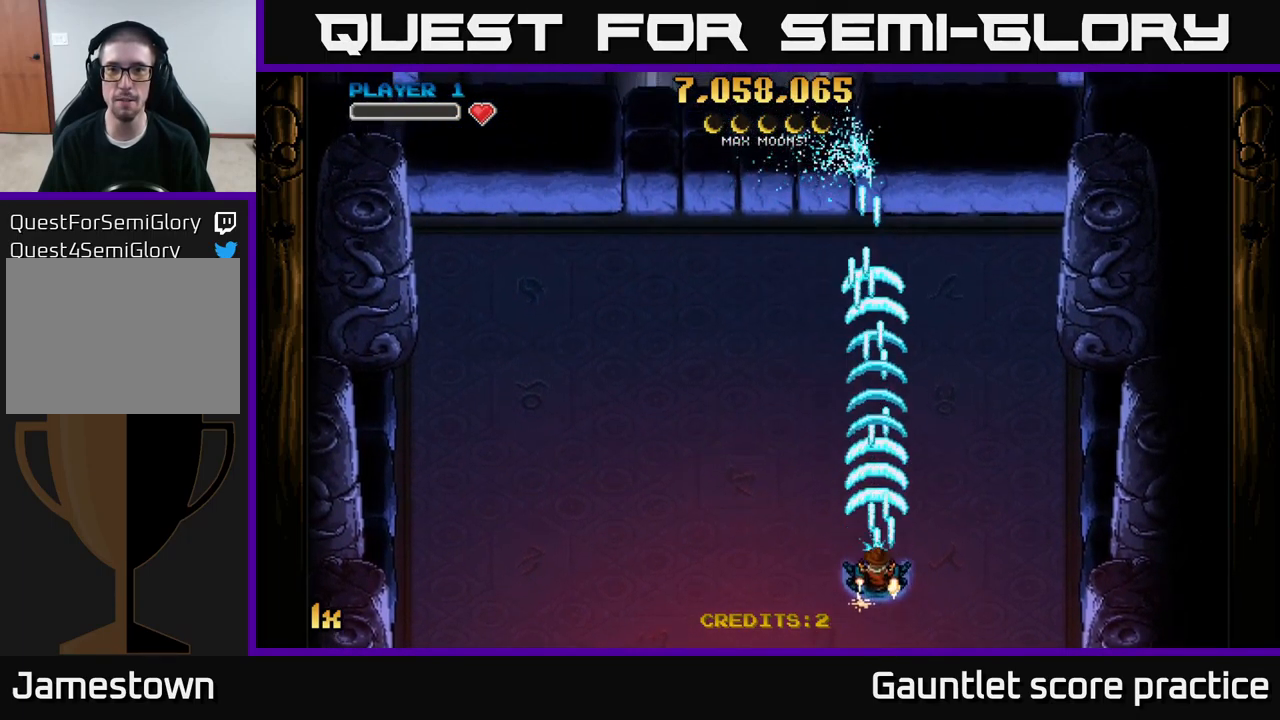
{"buttons": ["A"], "left_stick": "center", "right_stick": "center", "events": [[83, "X", "up"], [333, "left_stick", "center"]]}
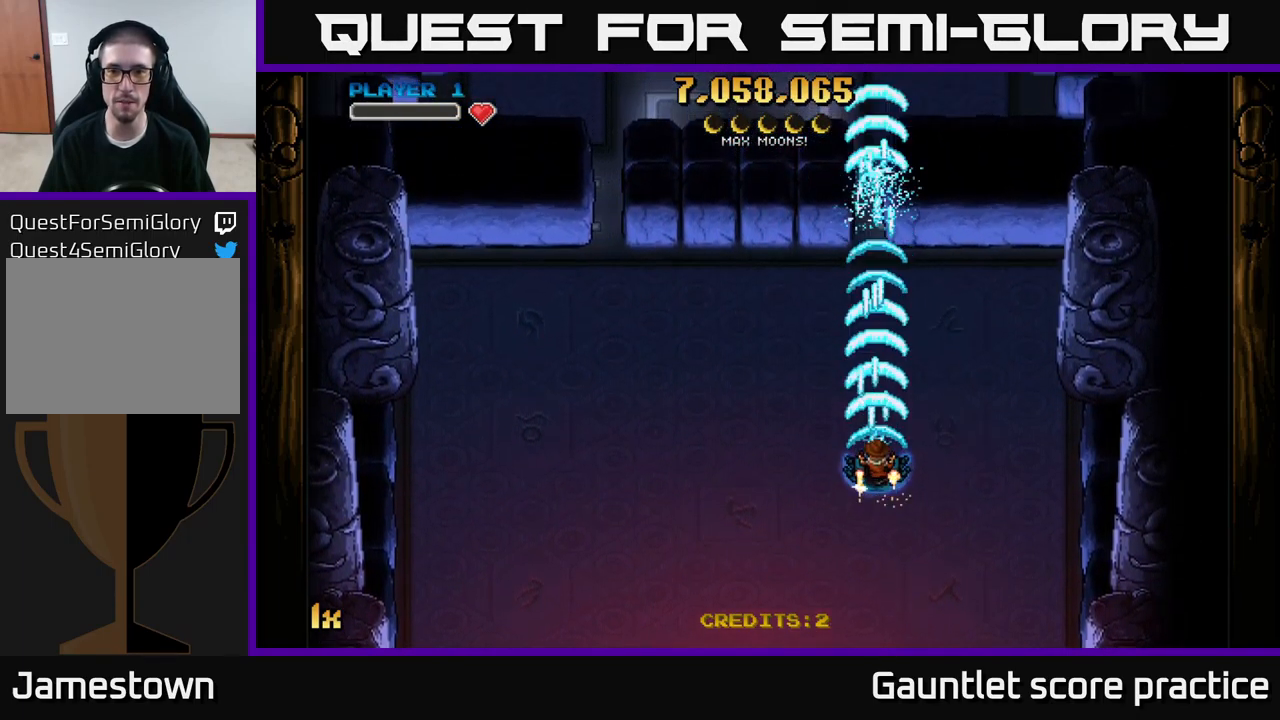
{"buttons": ["A"], "left_stick": "down", "right_stick": "center", "events": [[483, "left_stick", "down"]]}
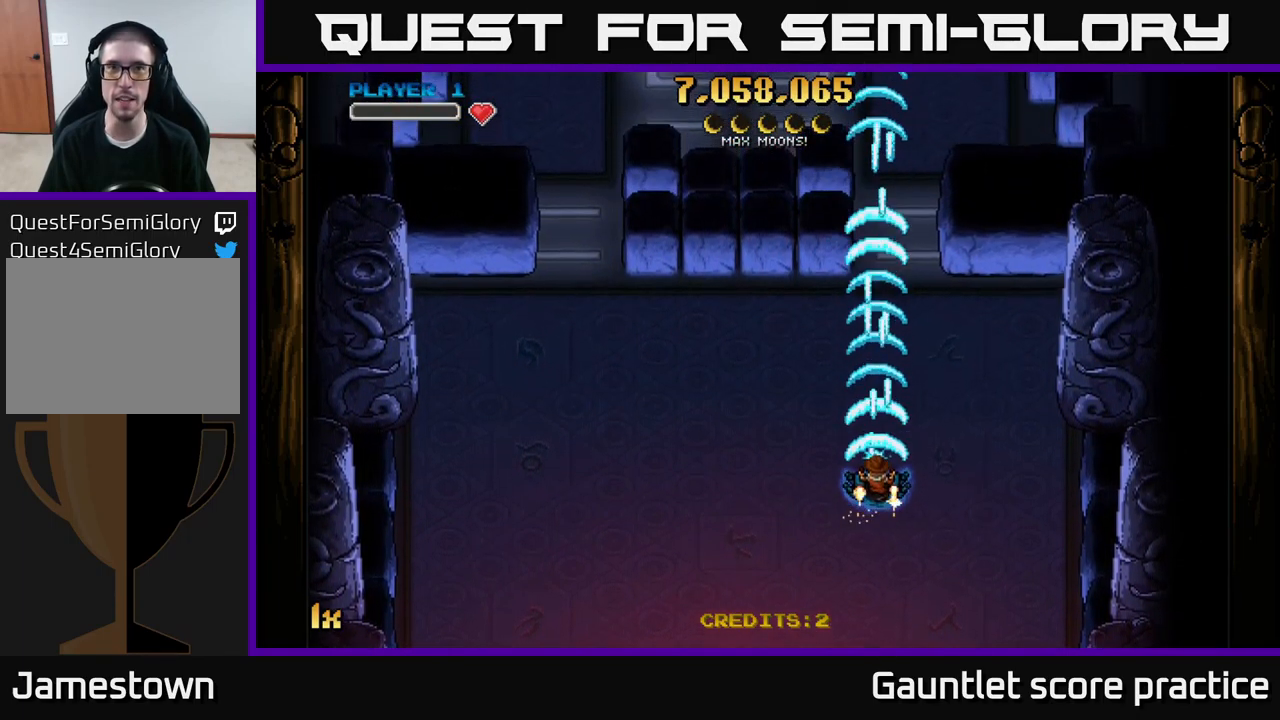
{"buttons": ["A"], "left_stick": "center", "right_stick": "center", "events": [[433, "left_stick", "center"]]}
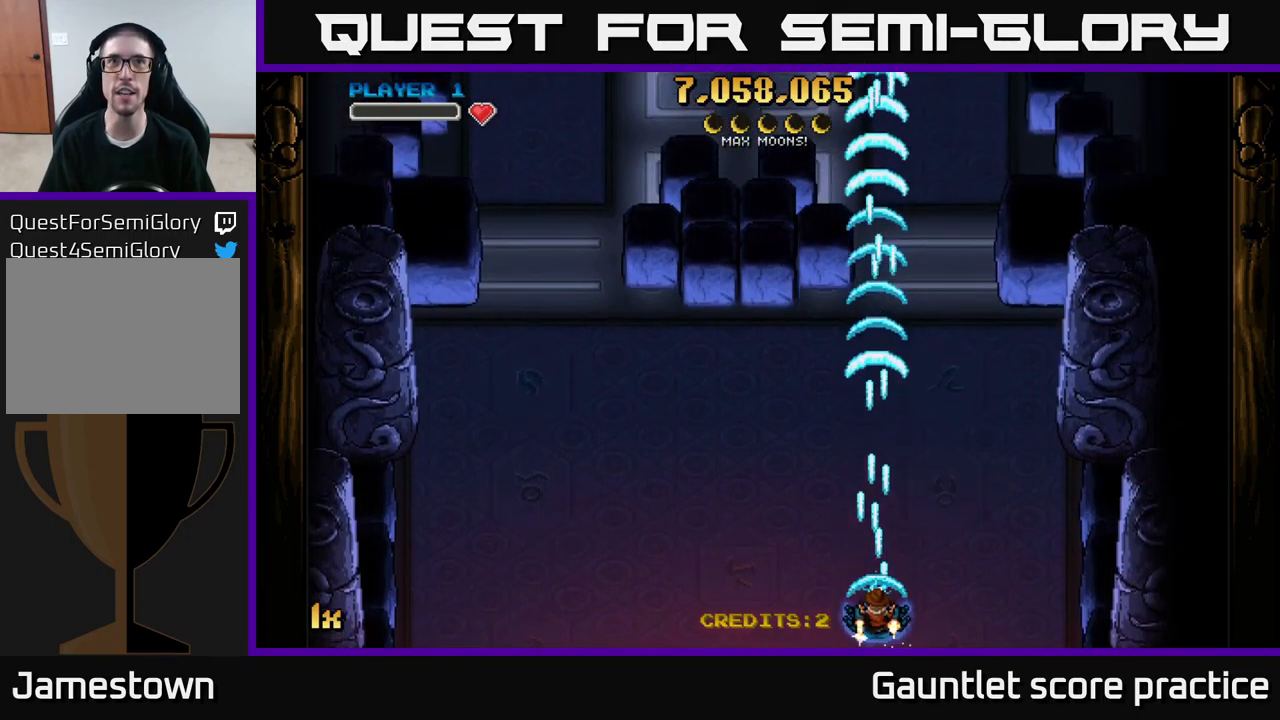
{"buttons": ["A"], "left_stick": "center", "right_stick": "center", "events": []}
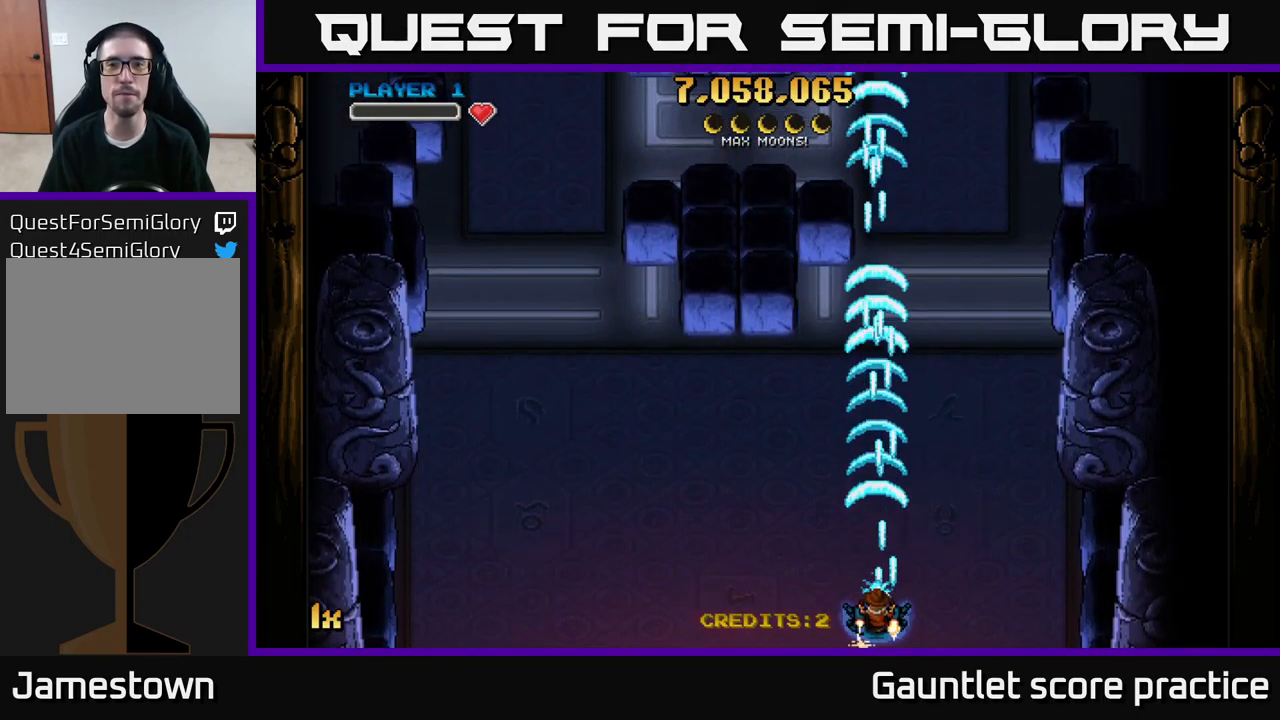
{"buttons": ["A"], "left_stick": "center", "right_stick": "center", "events": [[383, "left_stick", "right"], [500, "left_stick", "center"]]}
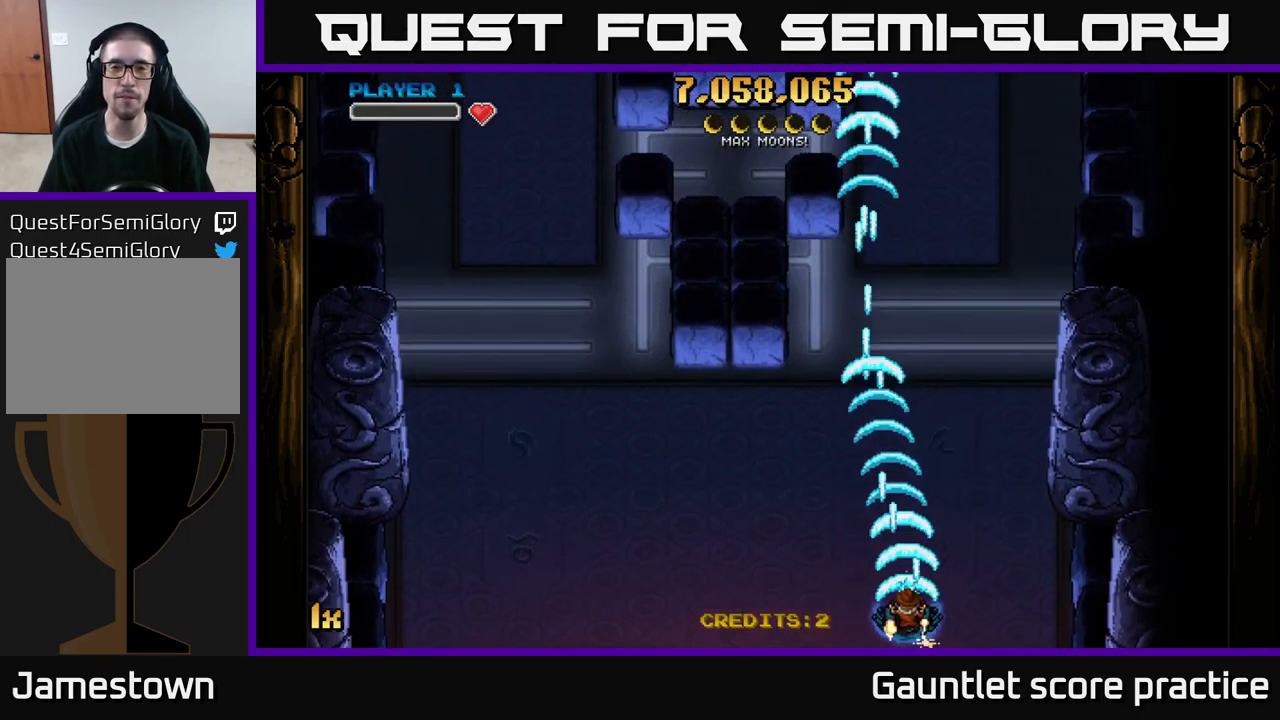
{"buttons": ["A"], "left_stick": "center", "right_stick": "center", "events": []}
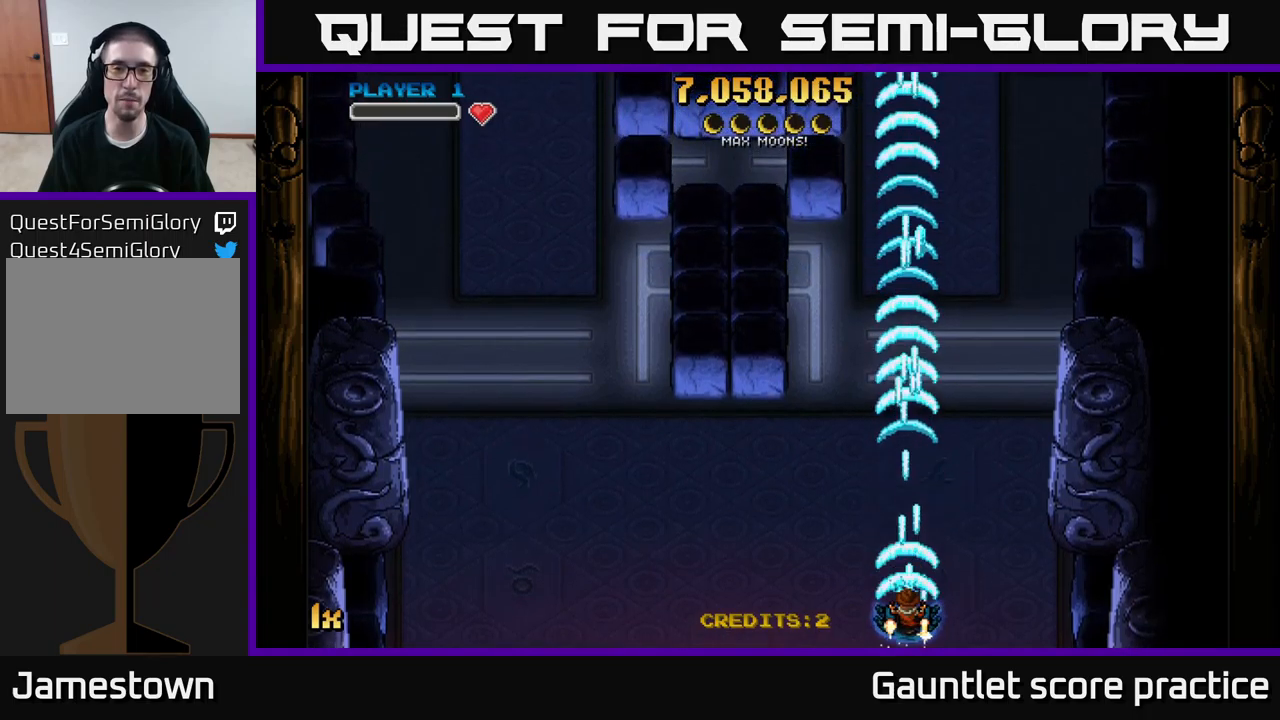
{"buttons": ["A"], "left_stick": "center", "right_stick": "center", "events": []}
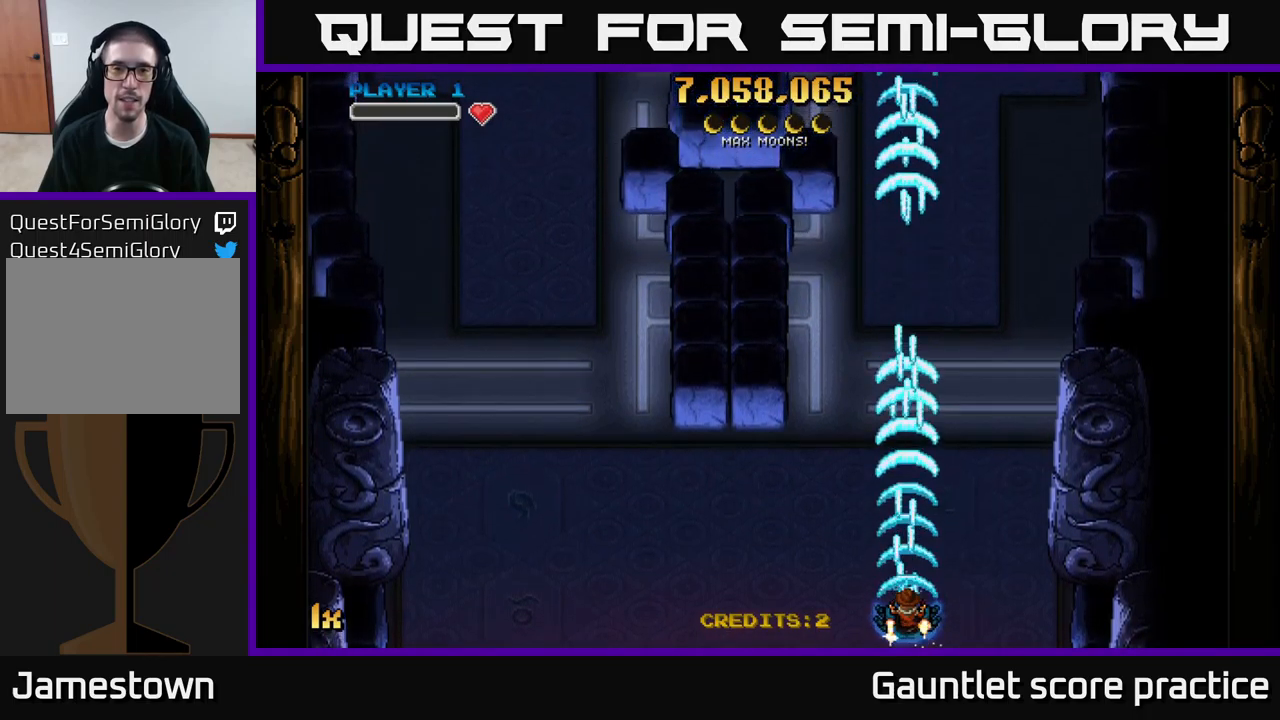
{"buttons": ["A"], "left_stick": "center", "right_stick": "center", "events": []}
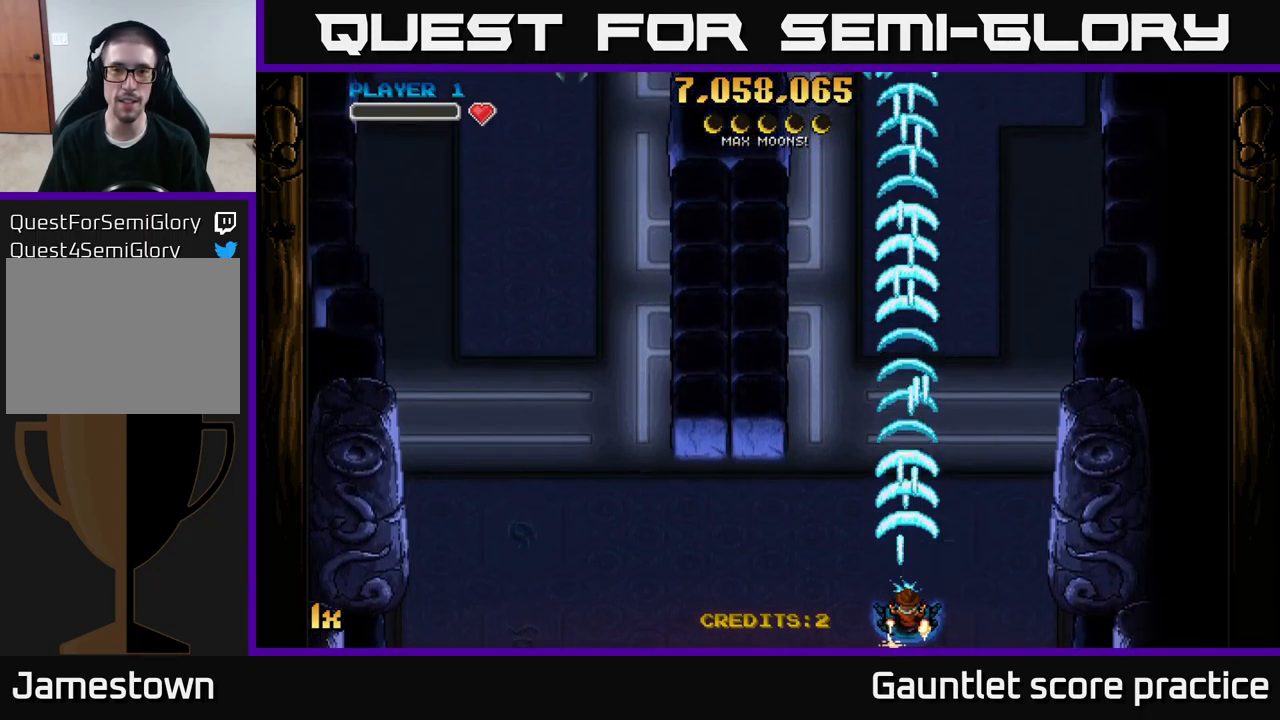
{"buttons": ["A"], "left_stick": "center", "right_stick": "center", "events": [[100, "left_stick", "left"], [200, "left_stick", "center"]]}
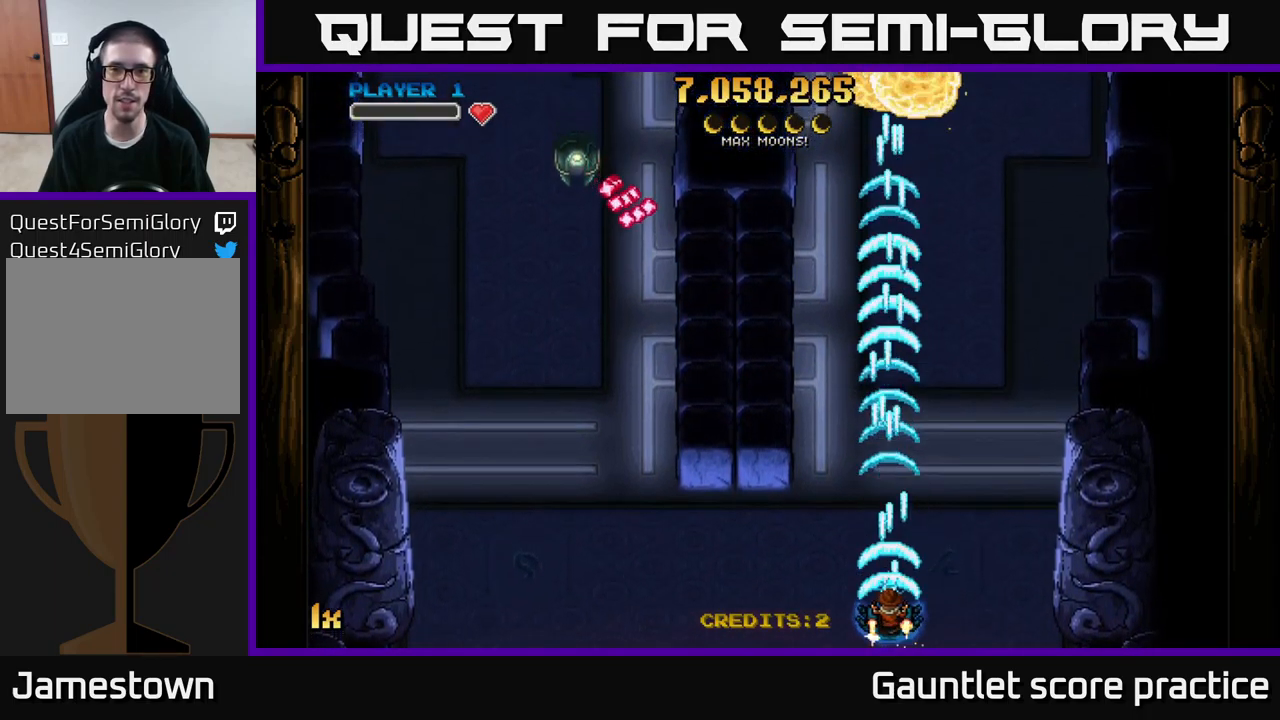
{"buttons": ["A"], "left_stick": "center", "right_stick": "center", "events": []}
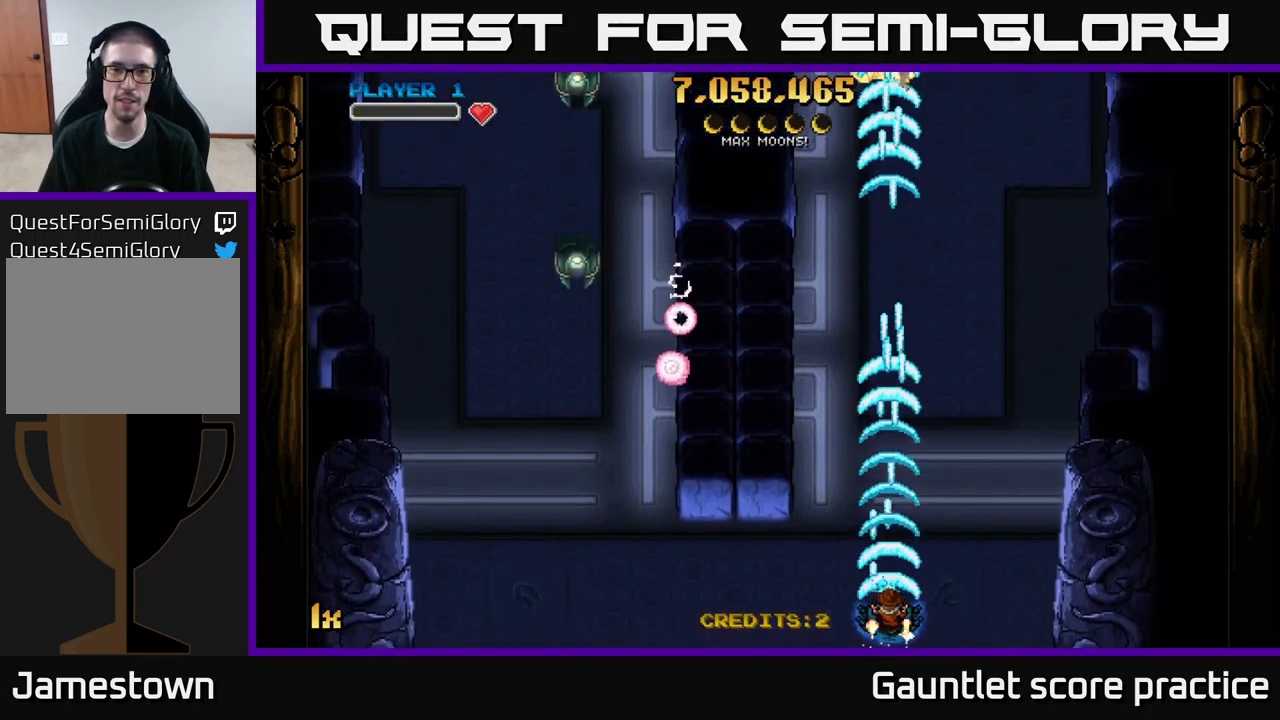
{"buttons": ["A"], "left_stick": "left", "right_stick": "center", "events": [[450, "left_stick", "left"]]}
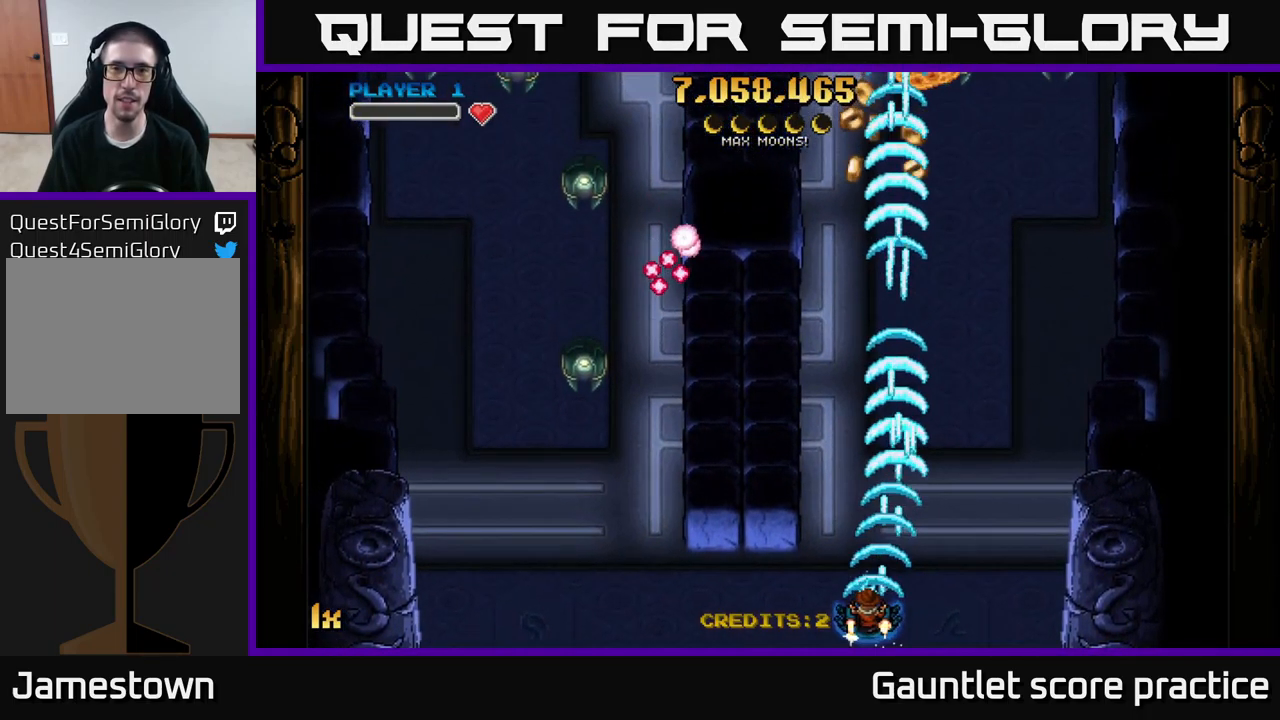
{"buttons": ["A"], "left_stick": "left", "right_stick": "center", "events": []}
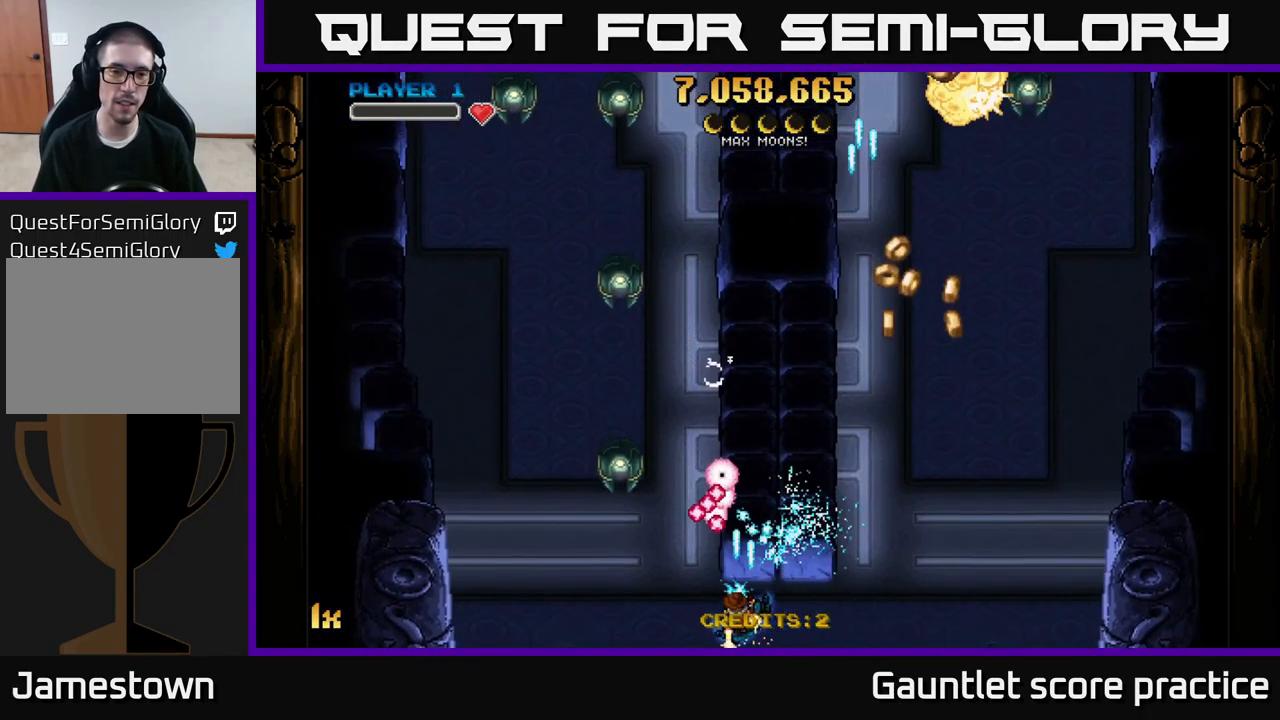
{"buttons": ["A"], "left_stick": "left", "right_stick": "center", "events": []}
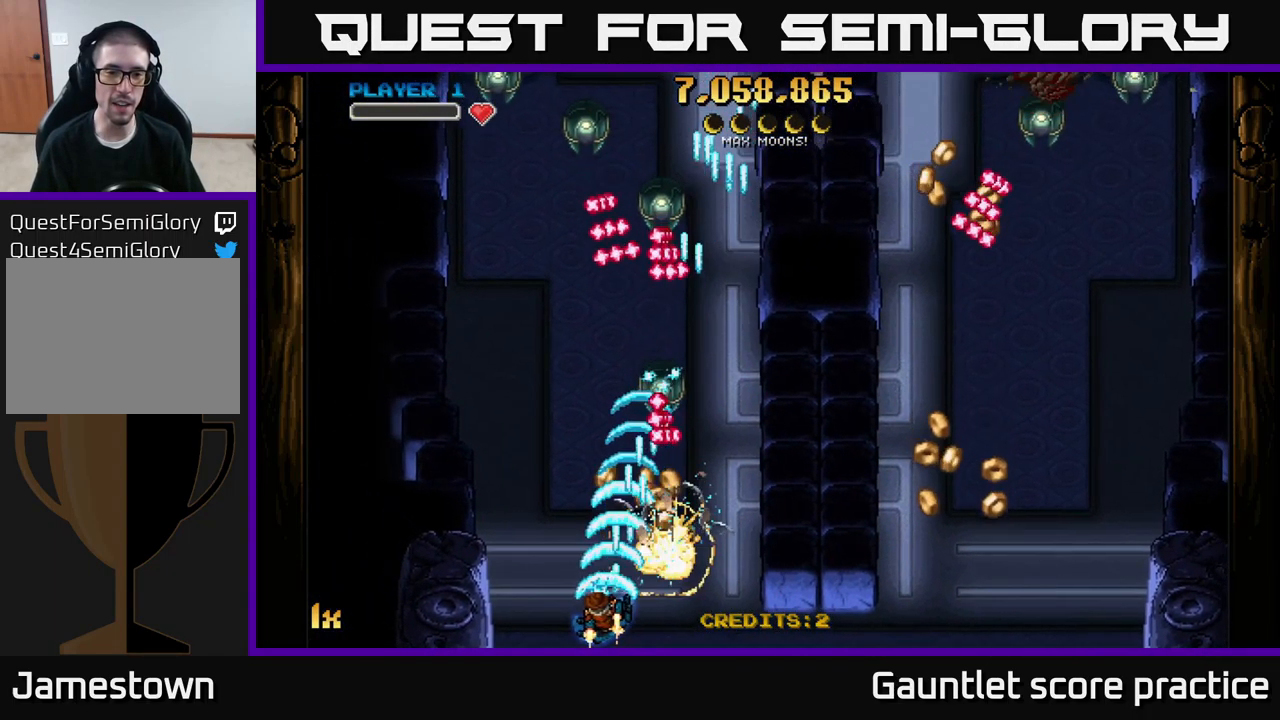
{"buttons": ["A"], "left_stick": "up-left", "right_stick": "center", "events": [[350, "left_stick", "up-left"]]}
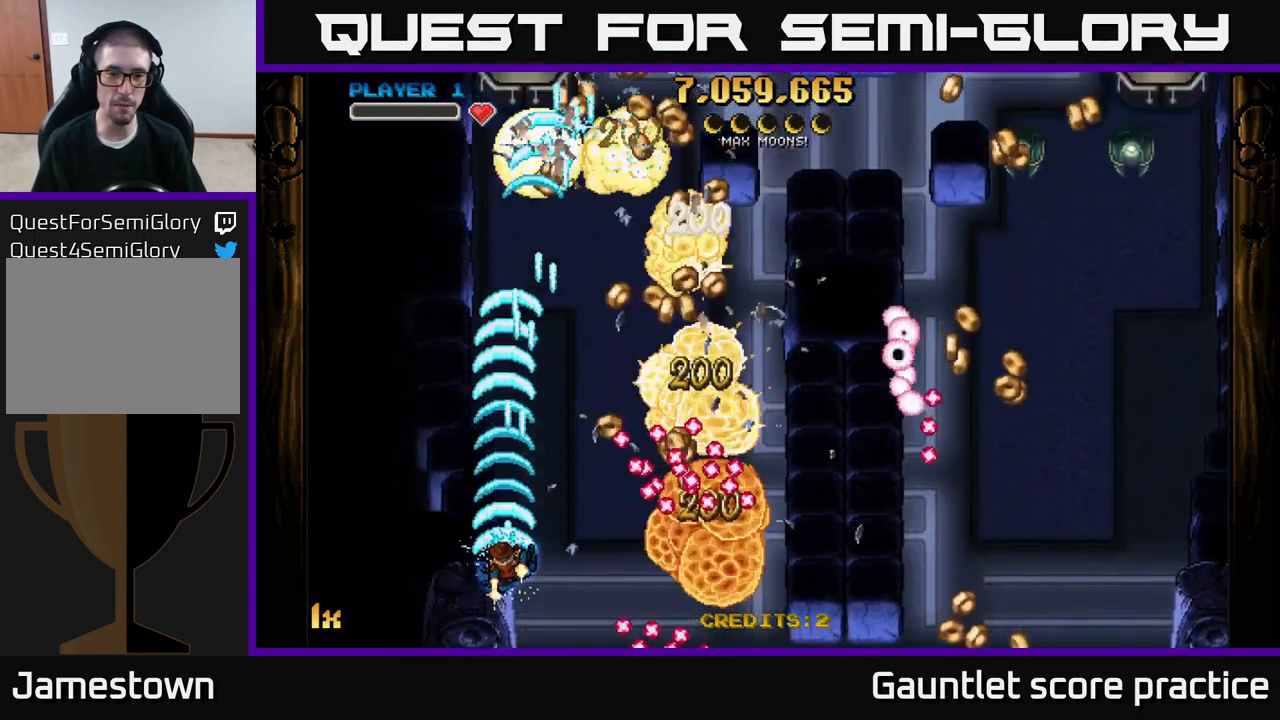
{"buttons": ["A"], "left_stick": "down-right", "right_stick": "center", "events": [[83, "left_stick", "up-right"], [317, "left_stick", "down-right"]]}
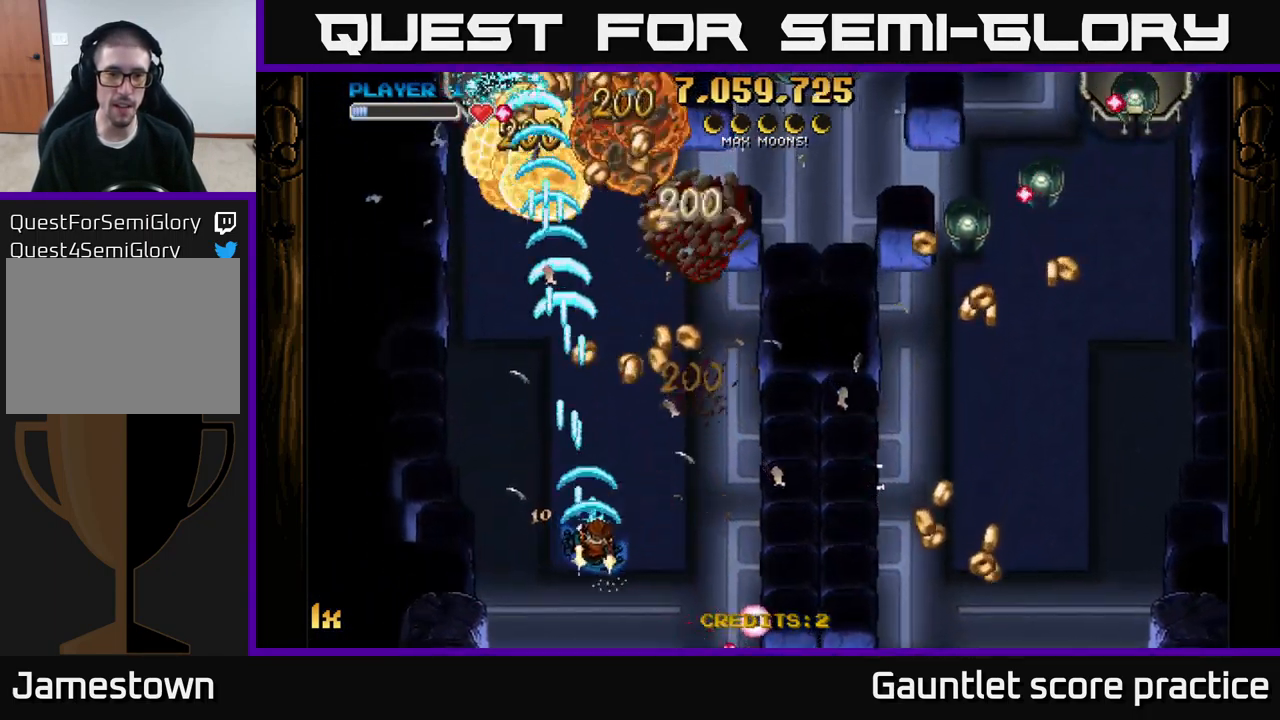
{"buttons": ["A"], "left_stick": "up-left", "right_stick": "center", "events": [[83, "left_stick", "right"], [350, "left_stick", "up-left"]]}
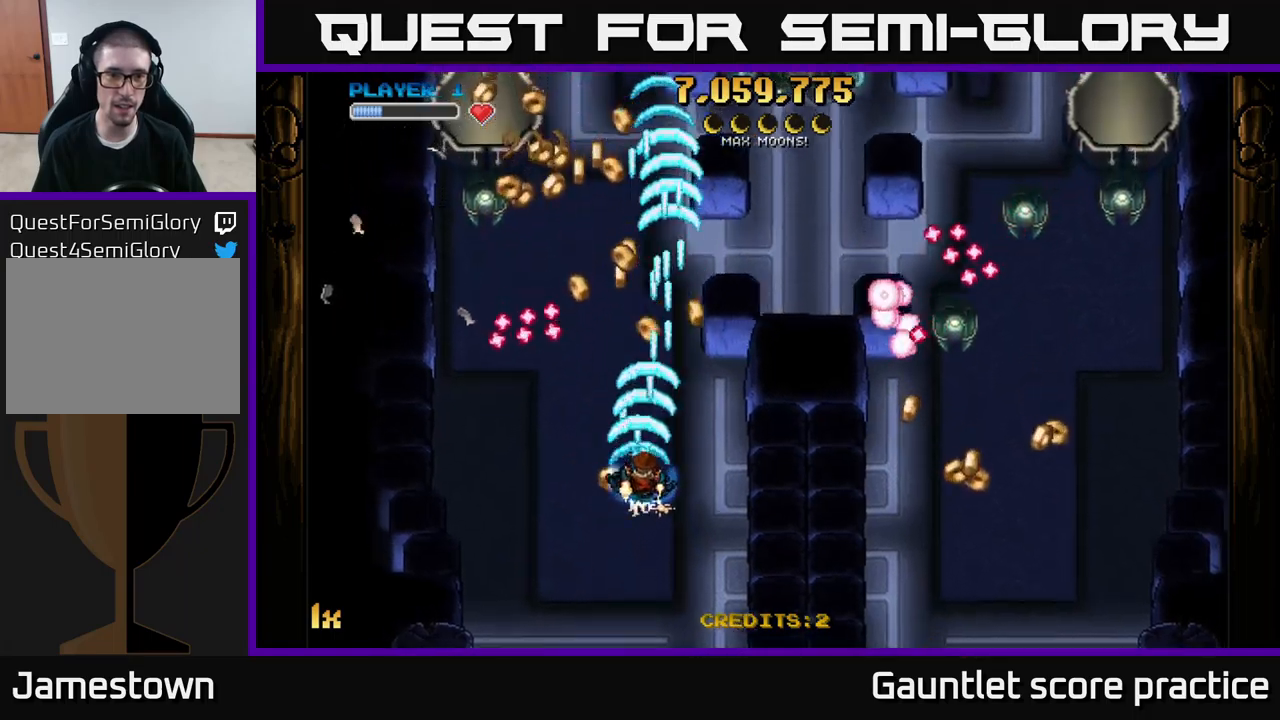
{"buttons": ["A"], "left_stick": "down", "right_stick": "center", "events": [[17, "left_stick", "up-right"], [184, "left_stick", "up-left"], [217, "X", "down"], [317, "X", "up"], [500, "left_stick", "down"]]}
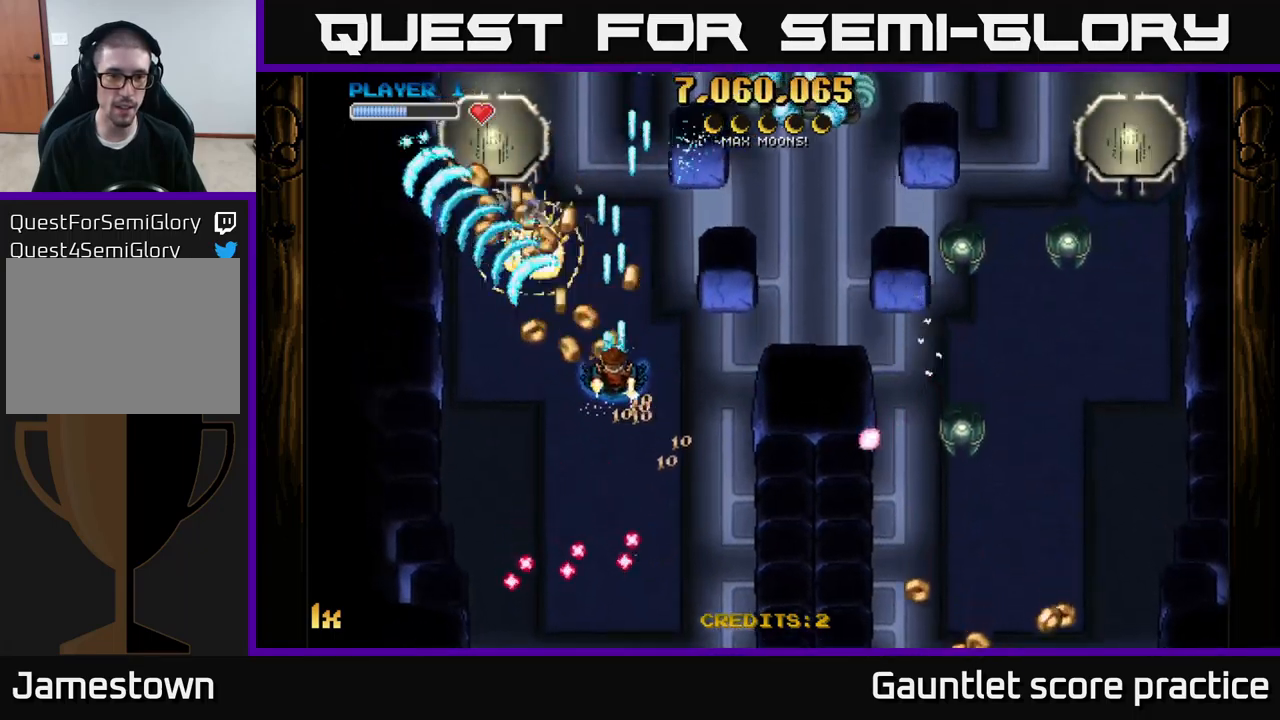
{"buttons": ["A"], "left_stick": "left", "right_stick": "center", "events": [[200, "X", "down"], [217, "left_stick", "up"], [334, "X", "up"], [384, "left_stick", "left"]]}
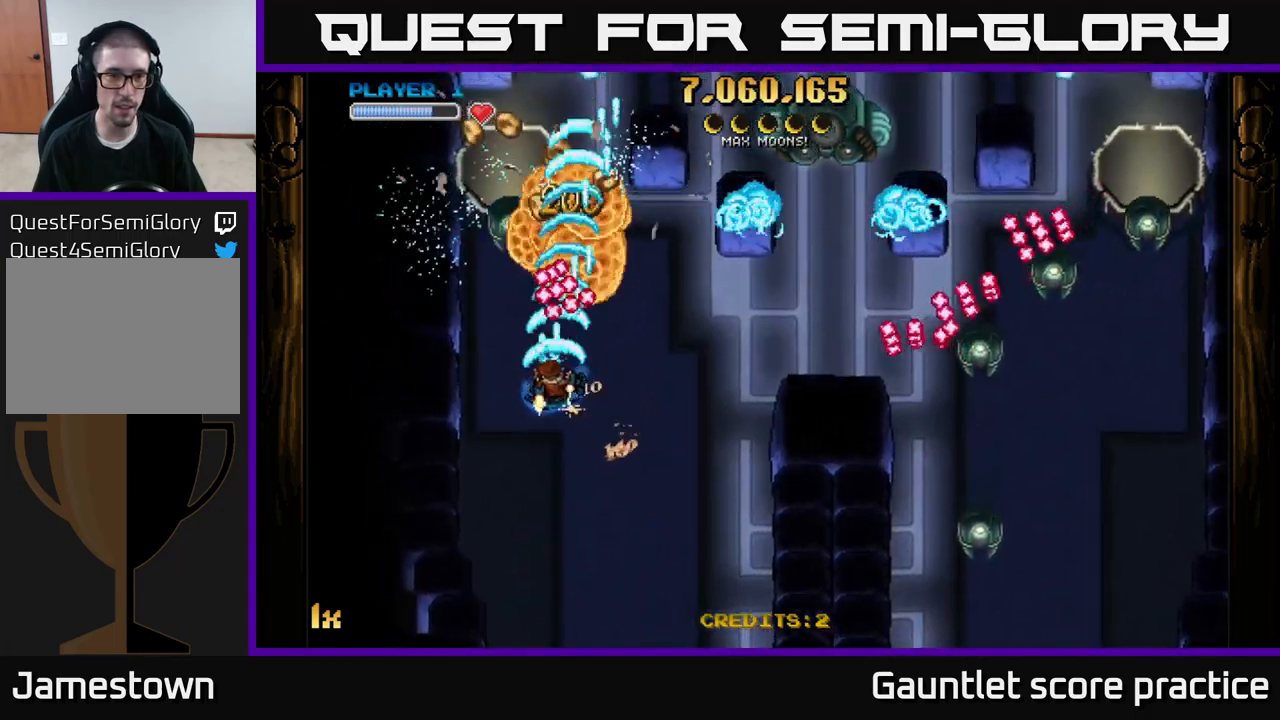
{"buttons": ["A"], "left_stick": "right", "right_stick": "center", "events": [[67, "left_stick", "down"], [284, "left_stick", "left"], [334, "left_stick", "up"], [484, "left_stick", "right"]]}
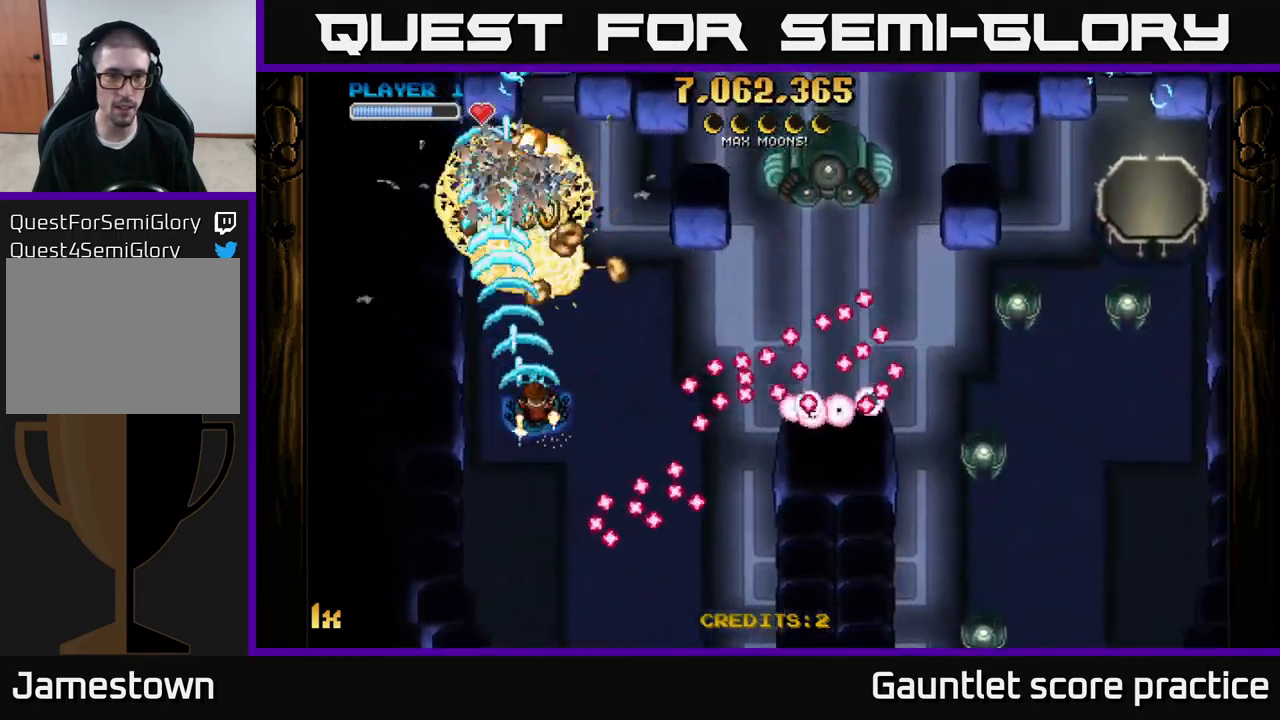
{"buttons": ["A"], "left_stick": "down", "right_stick": "center", "events": [[50, "left_stick", "down"]]}